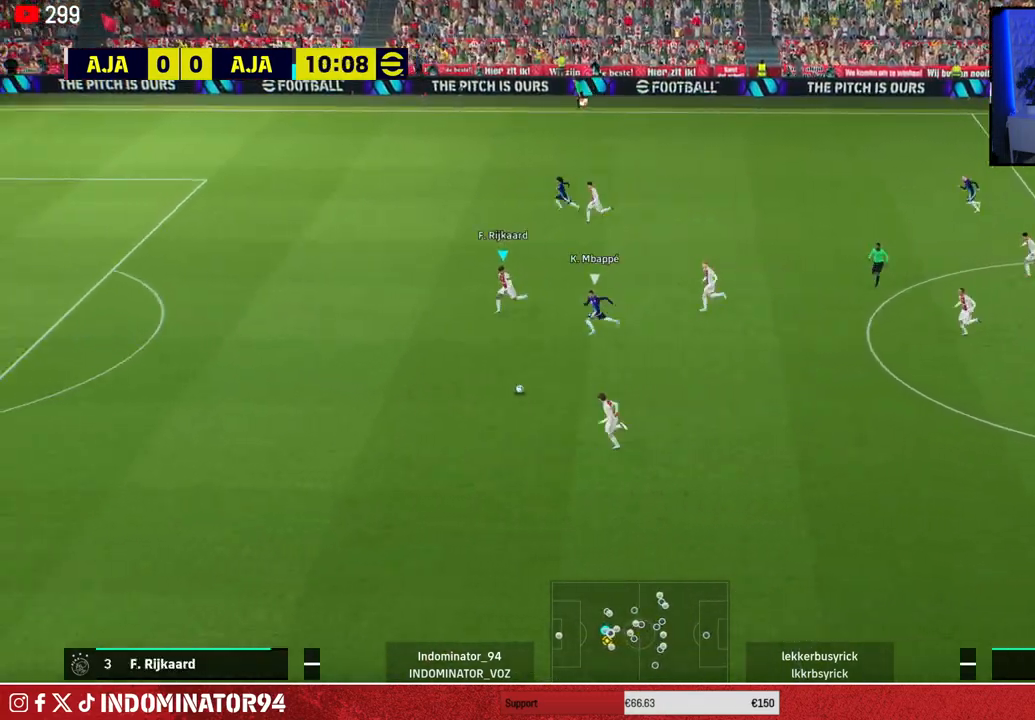
Gameplay with a controller (PlayStation layout); each line is a JSON object with the inputs held at the frame after it. "events" lists button and stick changes between this image and that frame as [ms after this image, input, new state], when the widget could be followed in between.
{"buttons": ["R1"], "left_stick": "down-left", "right_stick": "center", "events": []}
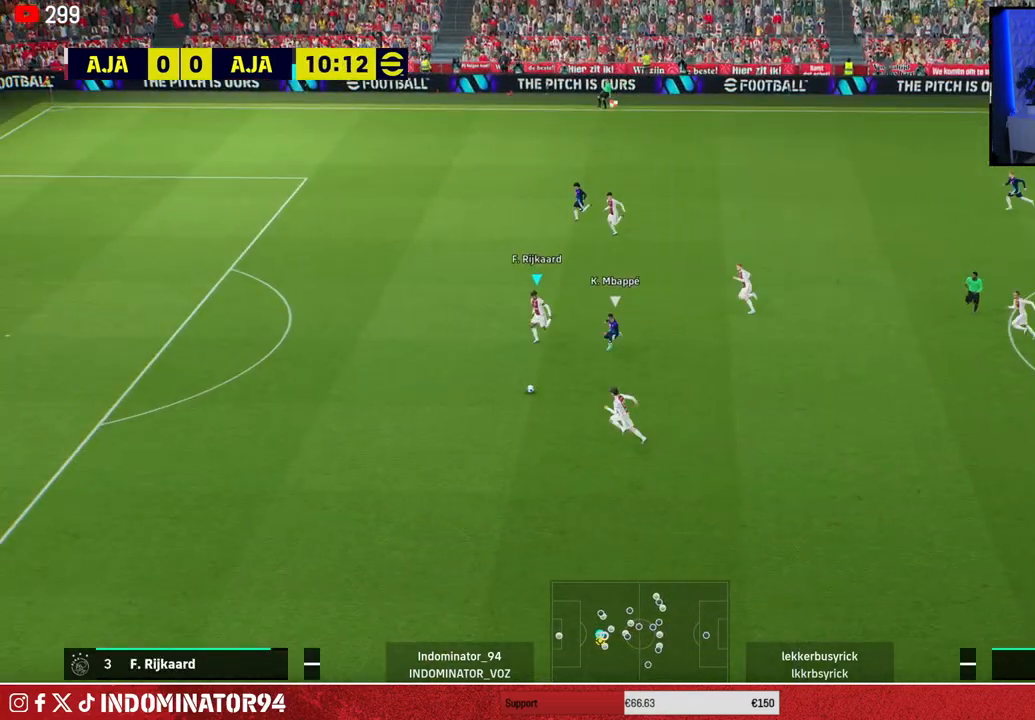
{"buttons": [], "left_stick": "up-right", "right_stick": "center", "events": [[183, "R1", "up"], [250, "left_stick", "up-left"], [333, "left_stick", "up"], [367, "CROSS", "down"], [467, "CROSS", "up"], [467, "left_stick", "up-right"]]}
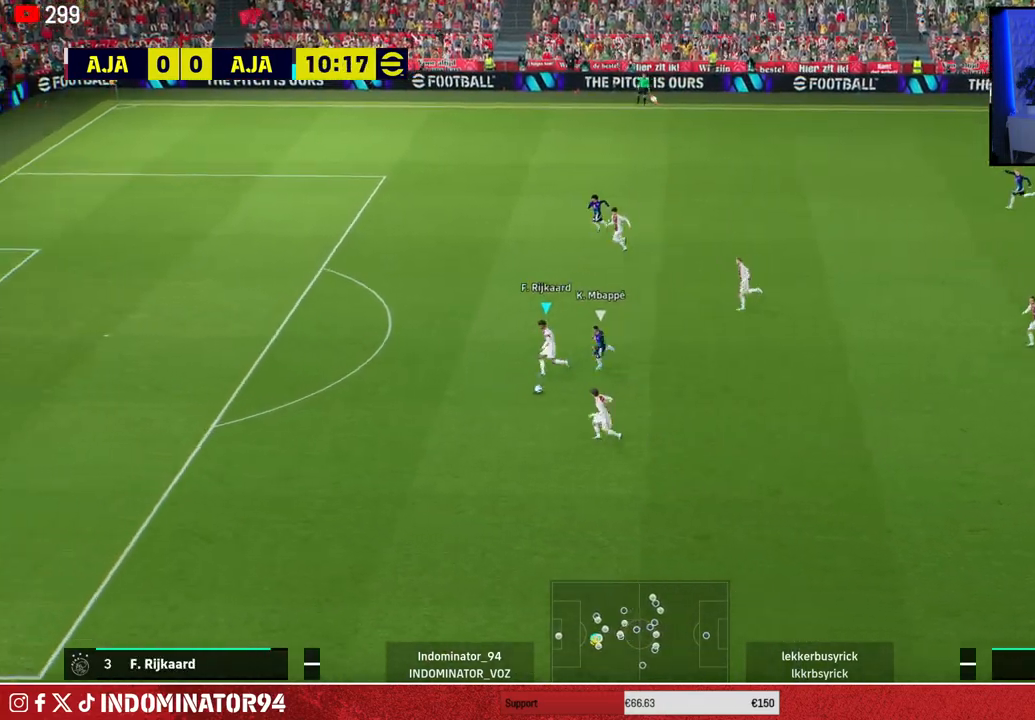
{"buttons": [], "left_stick": "up-right", "right_stick": "center", "events": []}
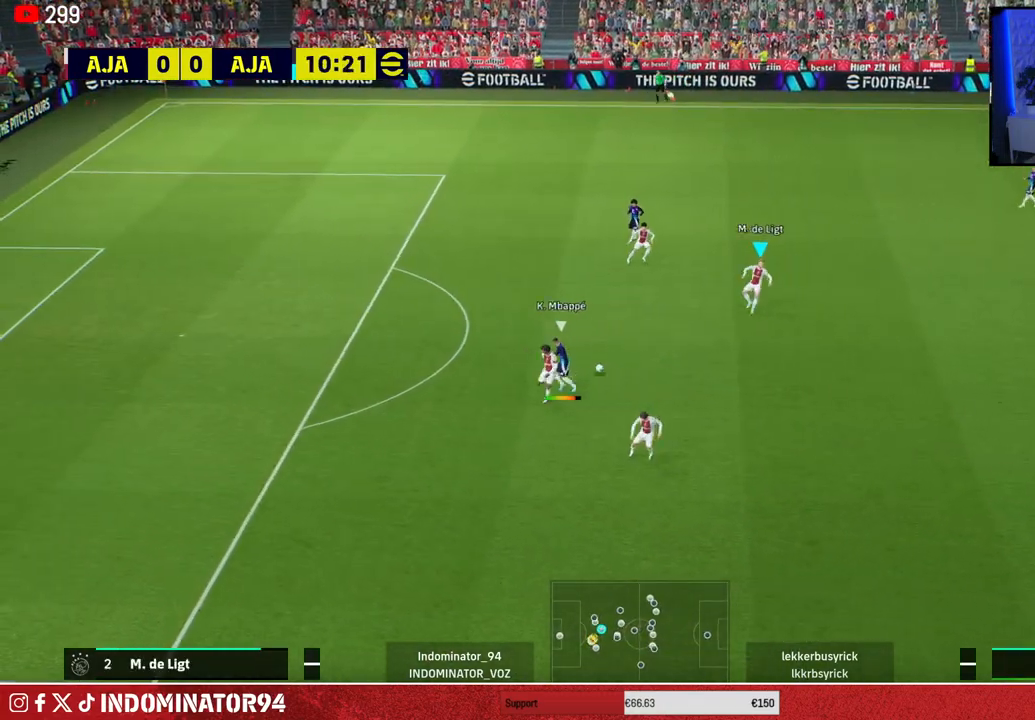
{"buttons": [], "left_stick": "down-right", "right_stick": "center", "events": [[33, "left_stick", "down-right"], [100, "left_stick", "down-left"], [350, "left_stick", "down-right"]]}
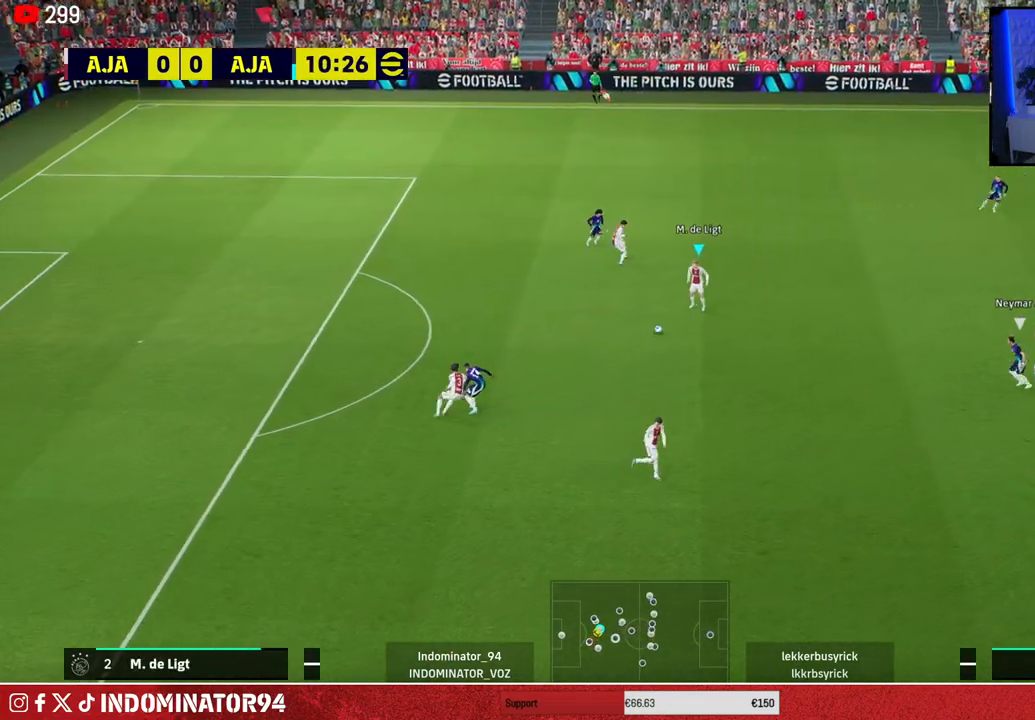
{"buttons": [], "left_stick": "up-right", "right_stick": "center", "events": [[417, "left_stick", "up-right"]]}
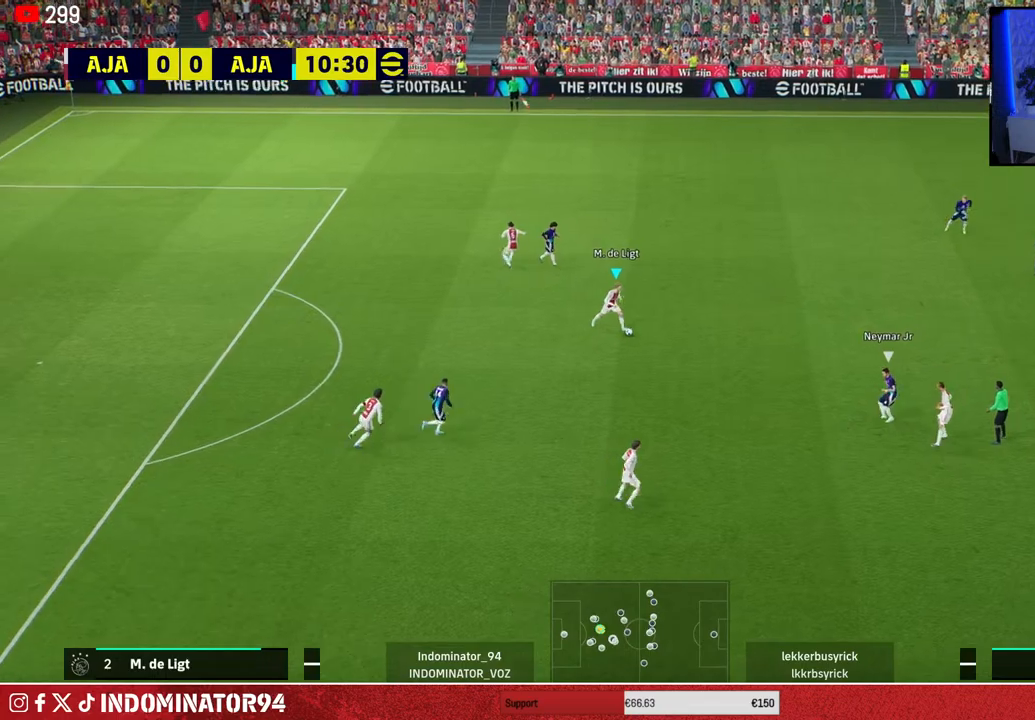
{"buttons": ["R1"], "left_stick": "right", "right_stick": "center", "events": [[217, "R1", "down"], [300, "left_stick", "right"]]}
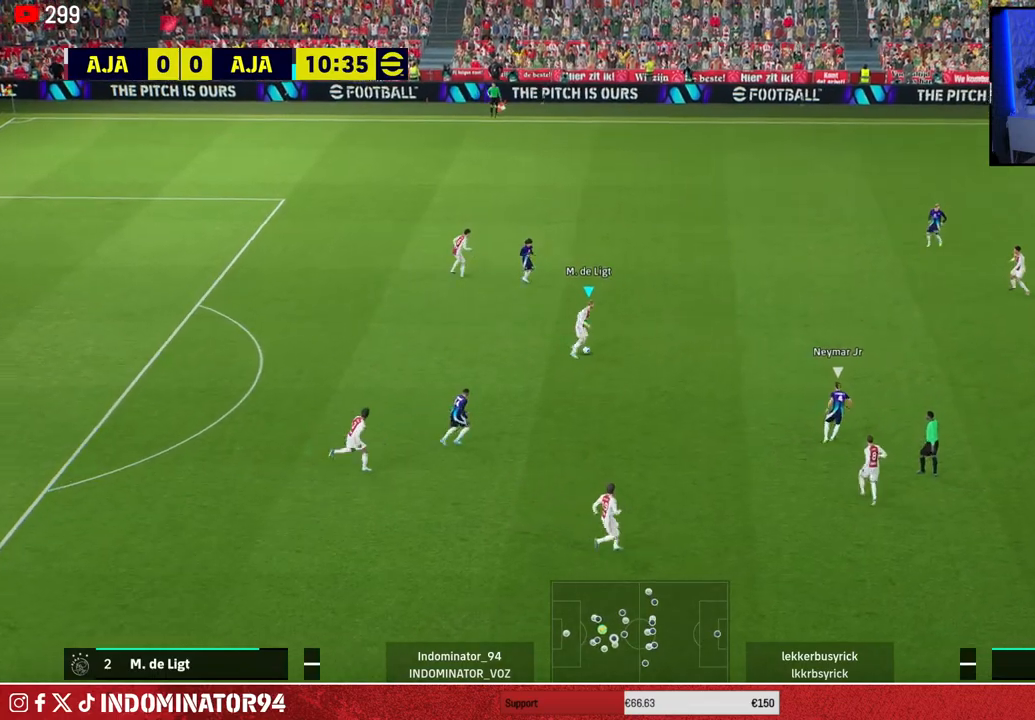
{"buttons": [], "left_stick": "right", "right_stick": "center", "events": [[133, "R1", "up"], [350, "TRIANGLE", "down"], [500, "TRIANGLE", "up"]]}
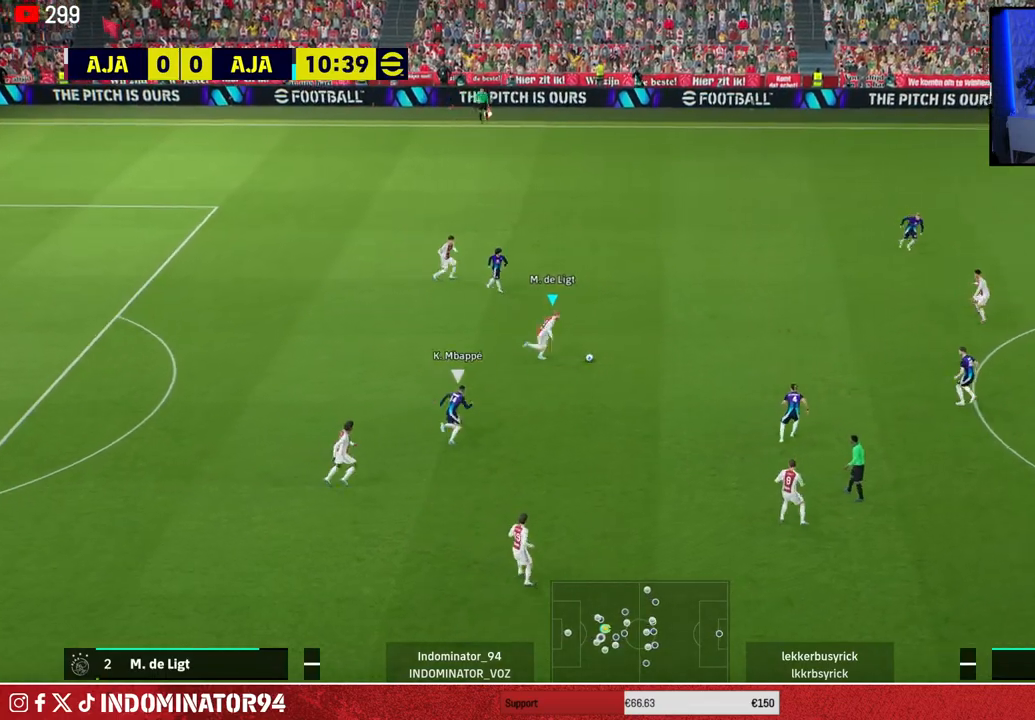
{"buttons": [], "left_stick": "right", "right_stick": "center", "events": []}
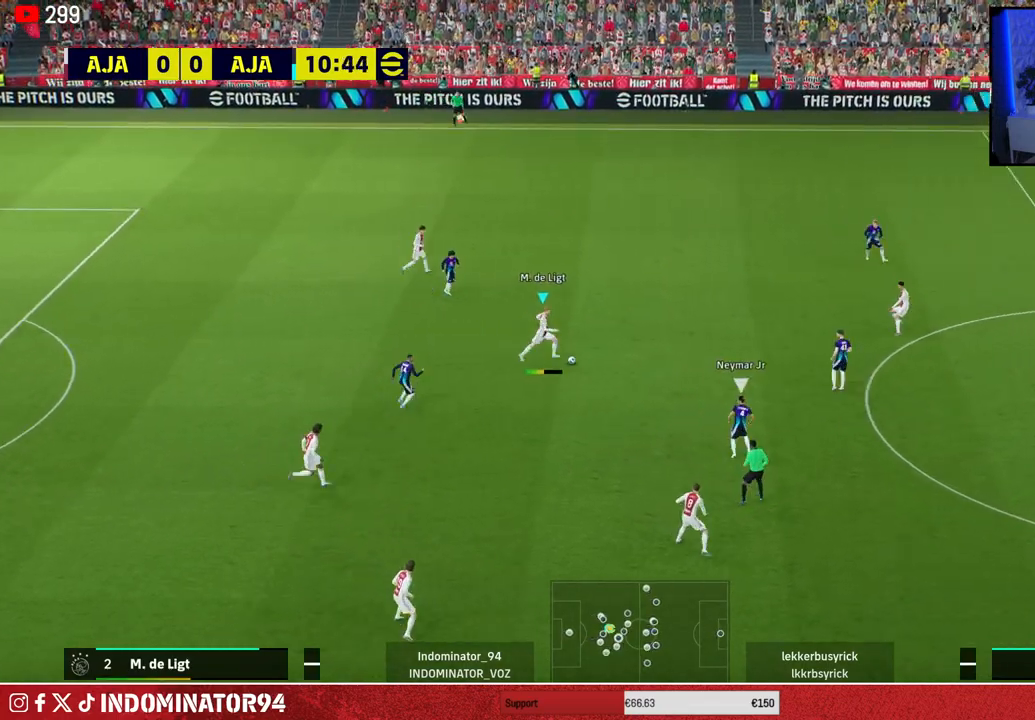
{"buttons": [], "left_stick": "right", "right_stick": "center", "events": []}
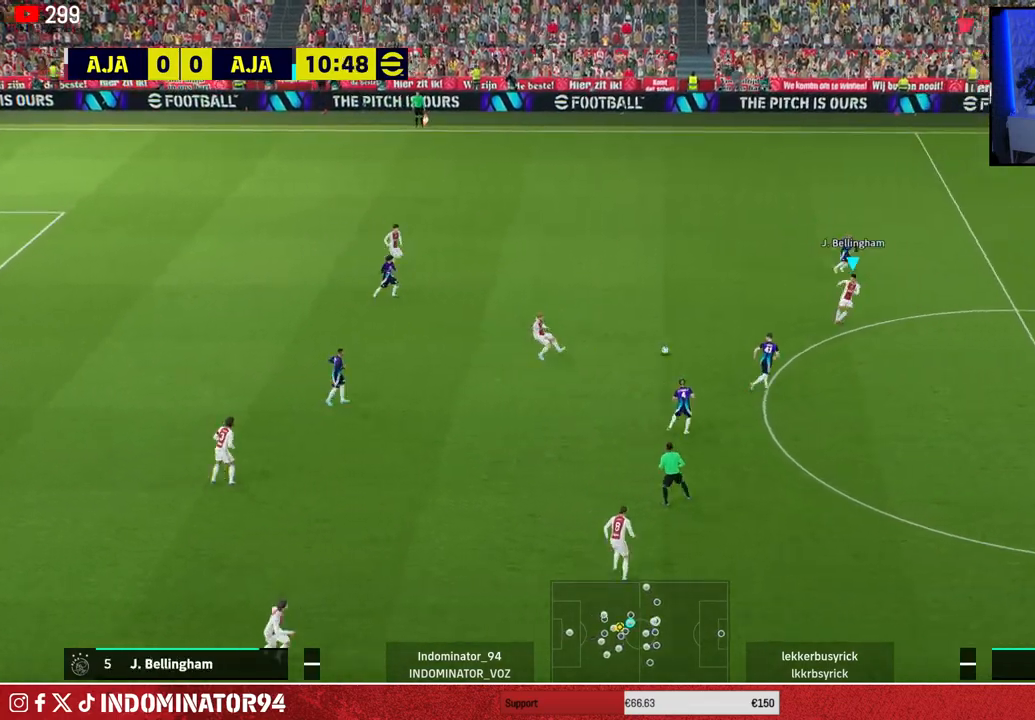
{"buttons": [], "left_stick": "down-right", "right_stick": "center", "events": [[133, "left_stick", "down-right"], [233, "CROSS", "down"], [400, "CROSS", "up"]]}
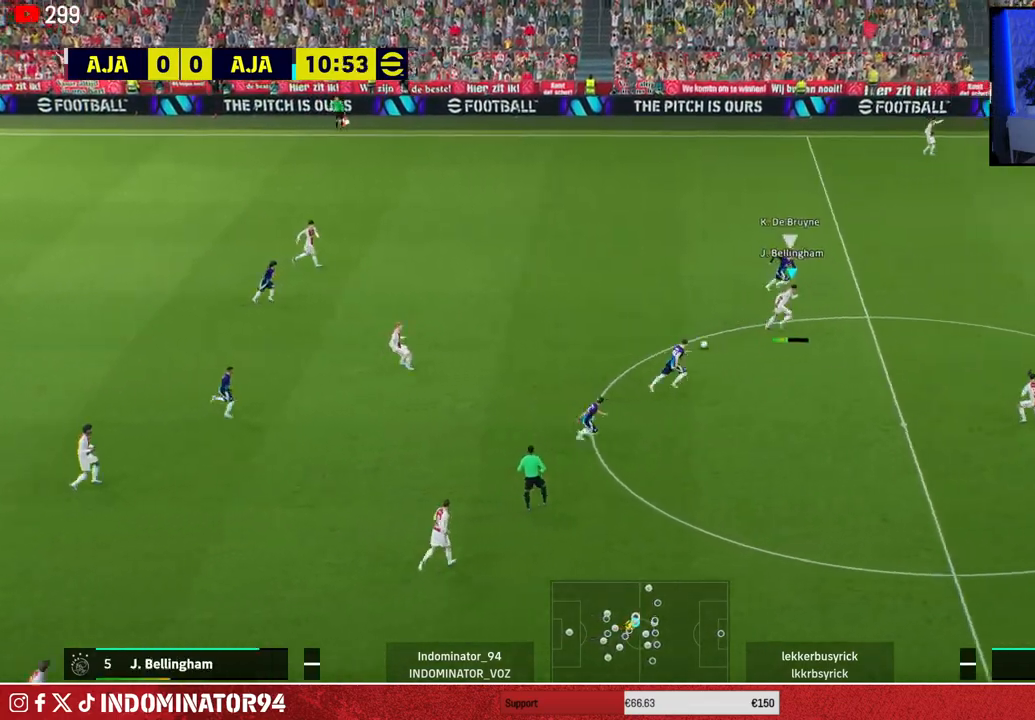
{"buttons": [], "left_stick": "down-right", "right_stick": "center", "events": []}
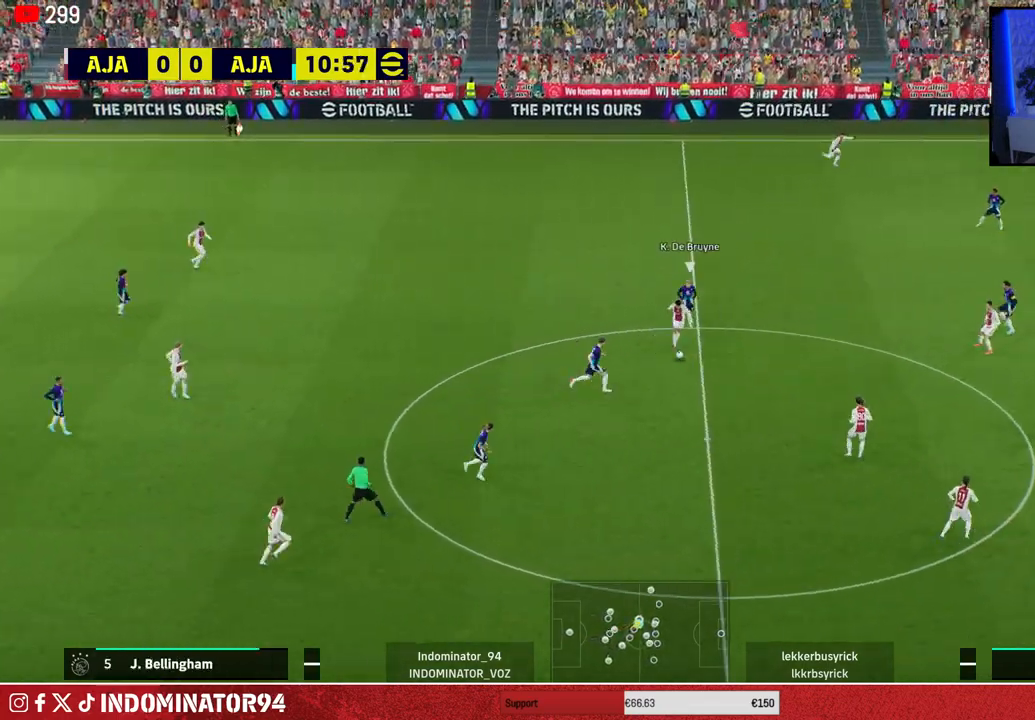
{"buttons": [], "left_stick": "down-right", "right_stick": "center", "events": [[167, "left_stick", "up-right"], [483, "left_stick", "down-right"]]}
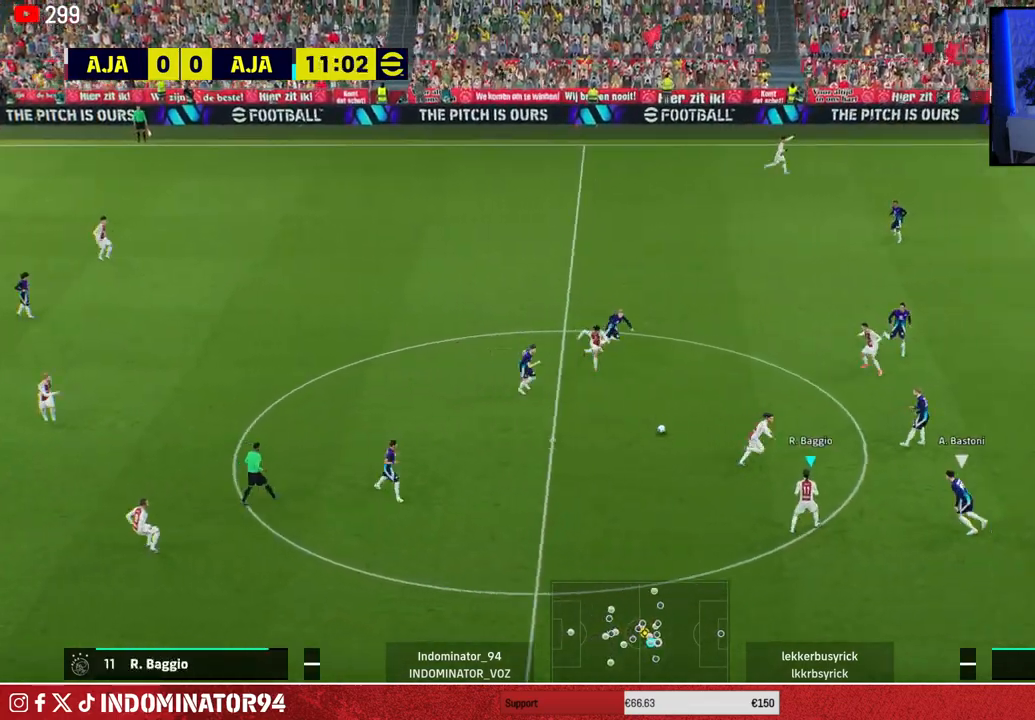
{"buttons": [], "left_stick": "down-left", "right_stick": "center", "events": [[50, "left_stick", "down"], [300, "left_stick", "down-left"]]}
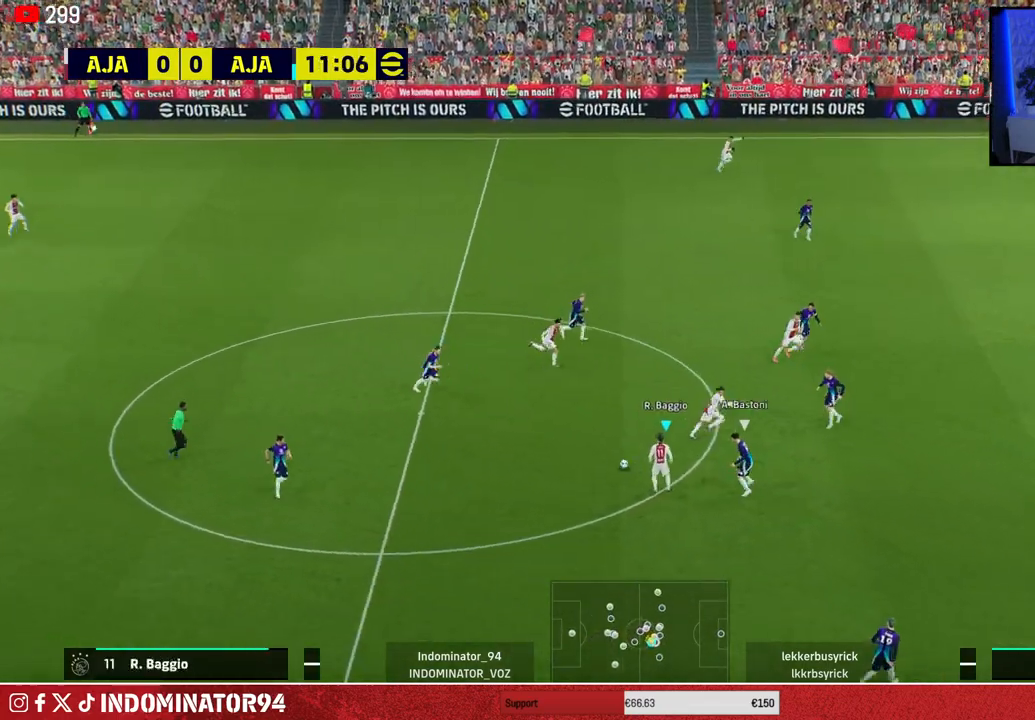
{"buttons": ["R1"], "left_stick": "down", "right_stick": "center", "events": [[117, "left_stick", "down"], [133, "R1", "down"]]}
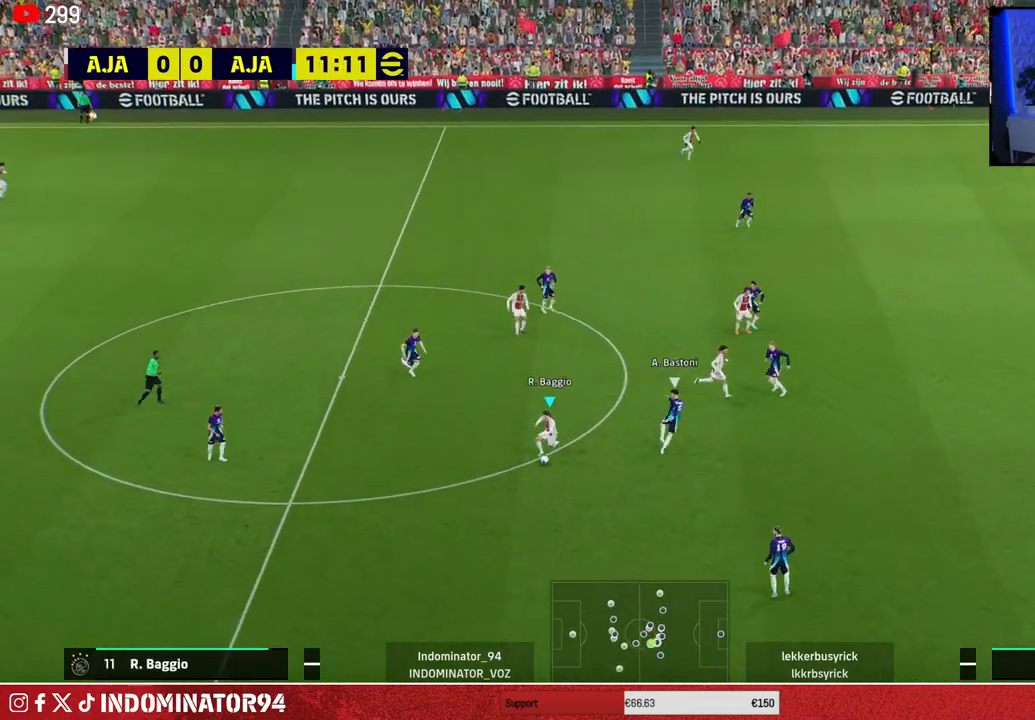
{"buttons": [], "left_stick": "down-right", "right_stick": "center", "events": [[233, "left_stick", "down-right"], [267, "R1", "up"]]}
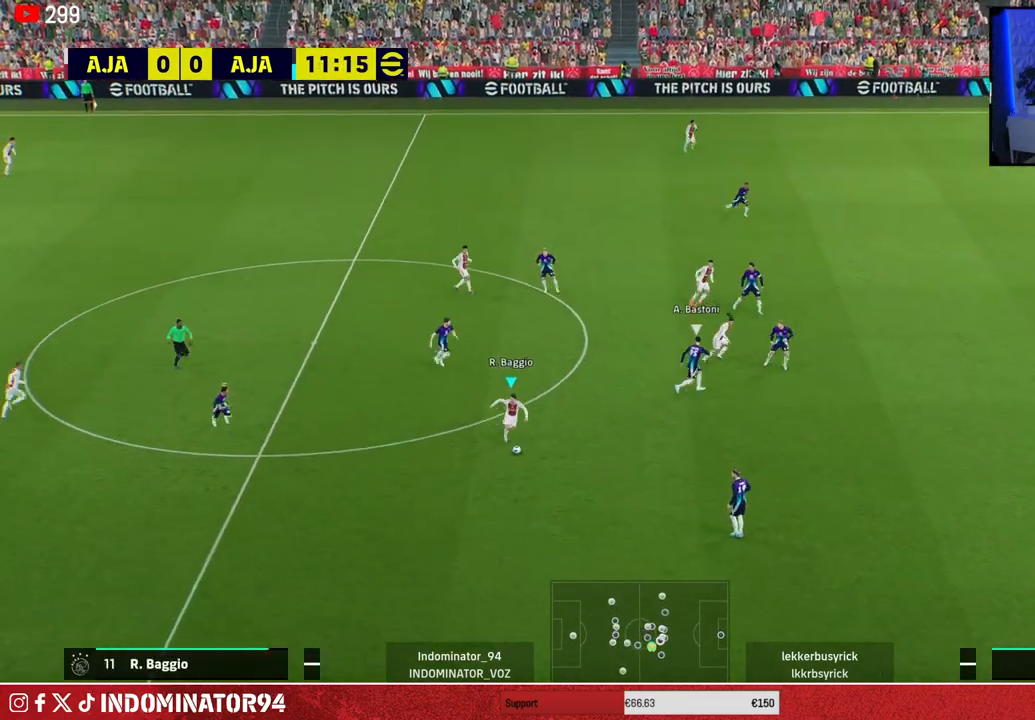
{"buttons": [], "left_stick": "up", "right_stick": "center", "events": [[217, "left_stick", "up-right"], [450, "left_stick", "up"]]}
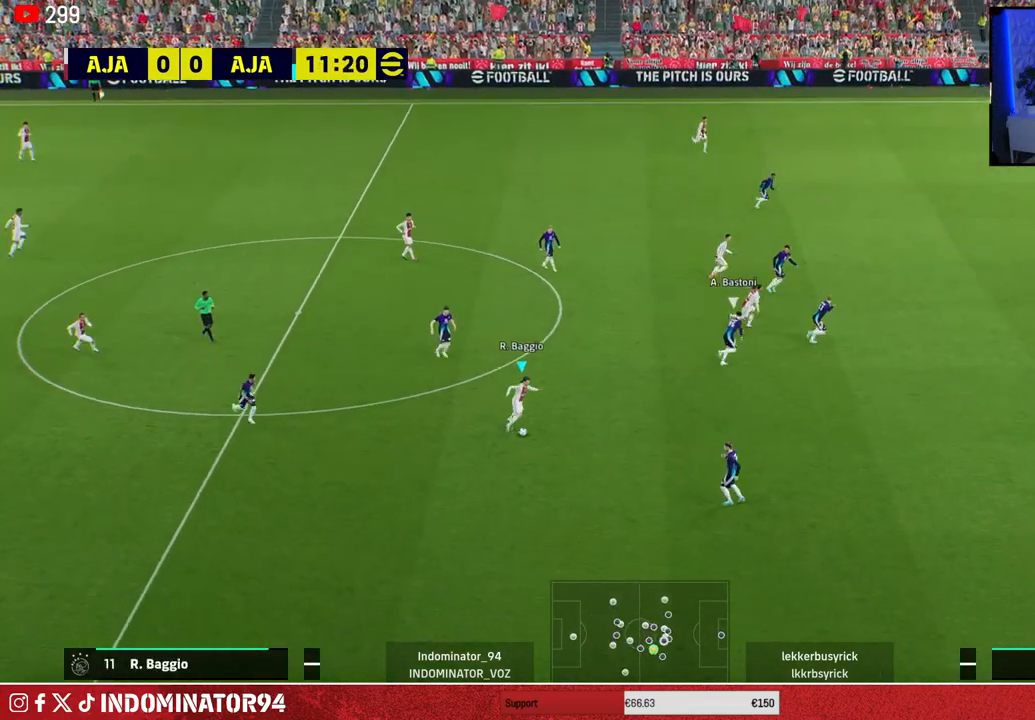
{"buttons": [], "left_stick": "up-right", "right_stick": "center", "events": [[50, "CROSS", "down"], [133, "L1", "down"], [267, "CROSS", "up"], [300, "L1", "up"], [317, "left_stick", "up-right"]]}
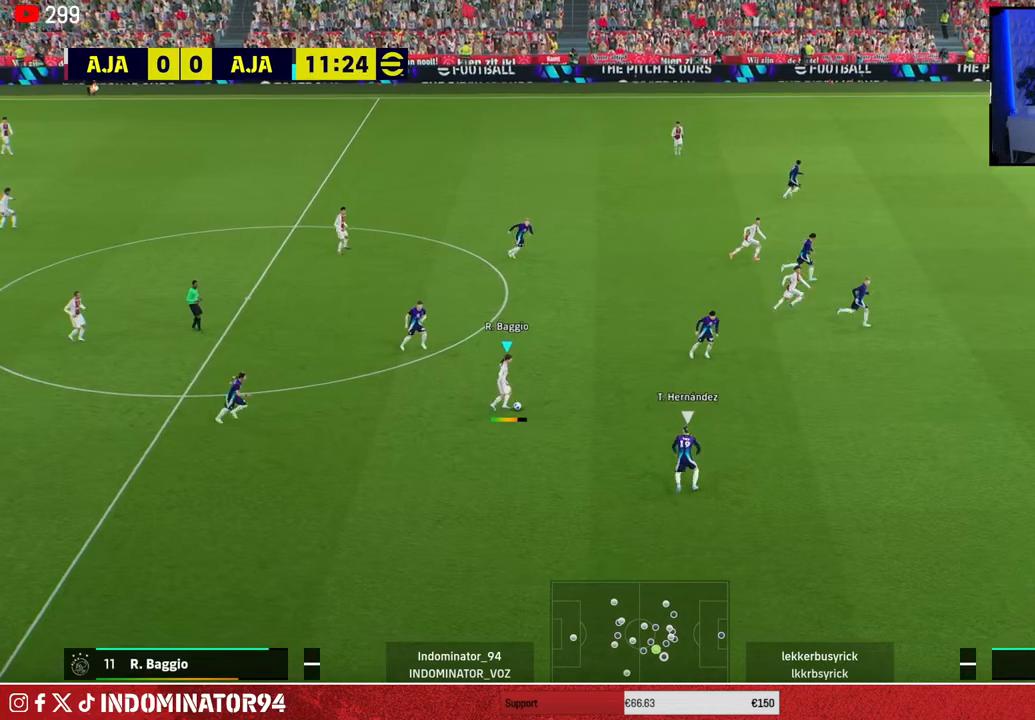
{"buttons": [], "left_stick": "down-left", "right_stick": "center", "events": [[133, "left_stick", "down-right"], [183, "left_stick", "down-left"]]}
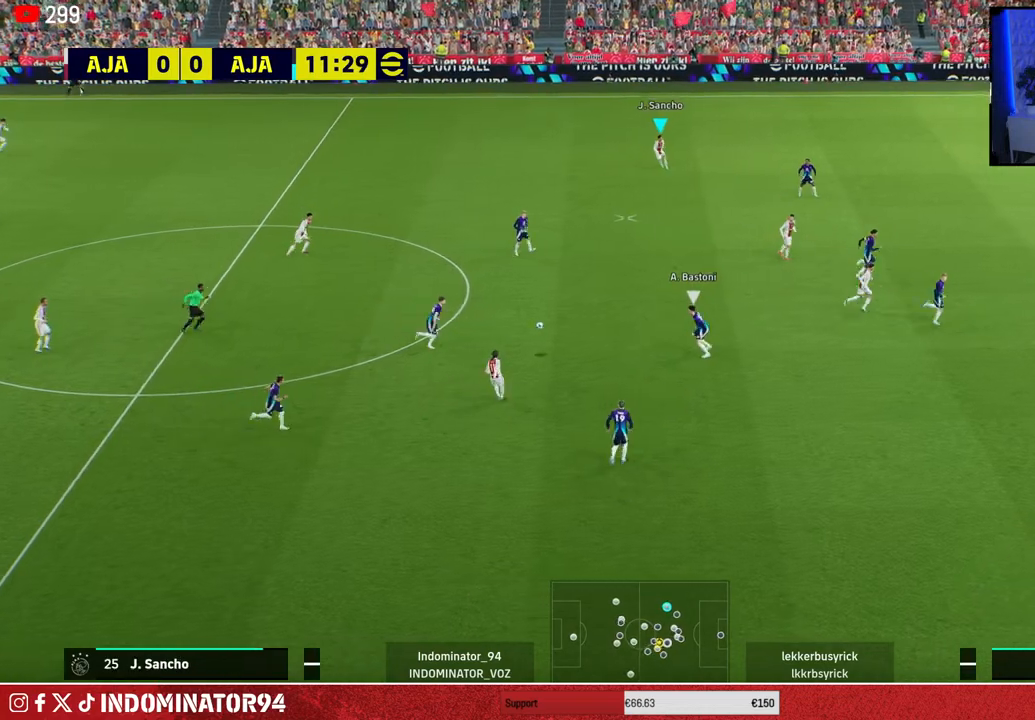
{"buttons": [], "left_stick": "up-right", "right_stick": "center", "events": [[33, "left_stick", "down"], [350, "left_stick", "up-right"]]}
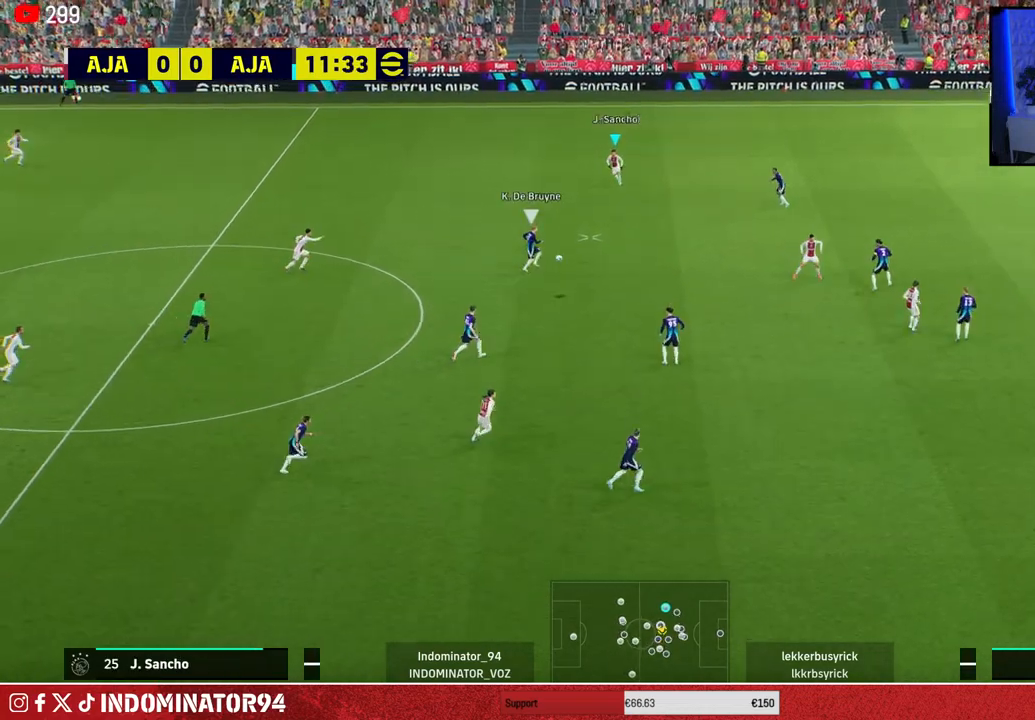
{"buttons": ["R1"], "left_stick": "down-right", "right_stick": "center", "events": [[333, "L1", "down"], [333, "left_stick", "down-right"], [383, "R1", "down"], [483, "L1", "up"]]}
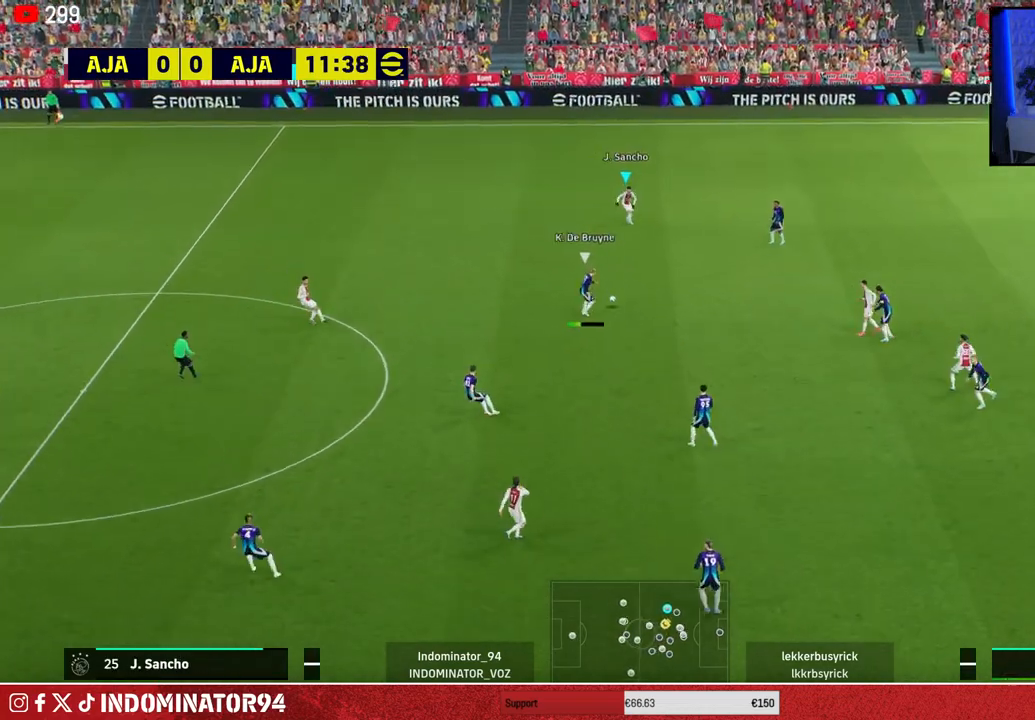
{"buttons": ["R1"], "left_stick": "up", "right_stick": "center", "events": [[33, "SQUARE", "down"], [133, "left_stick", "right"], [500, "SQUARE", "up"], [500, "left_stick", "up"]]}
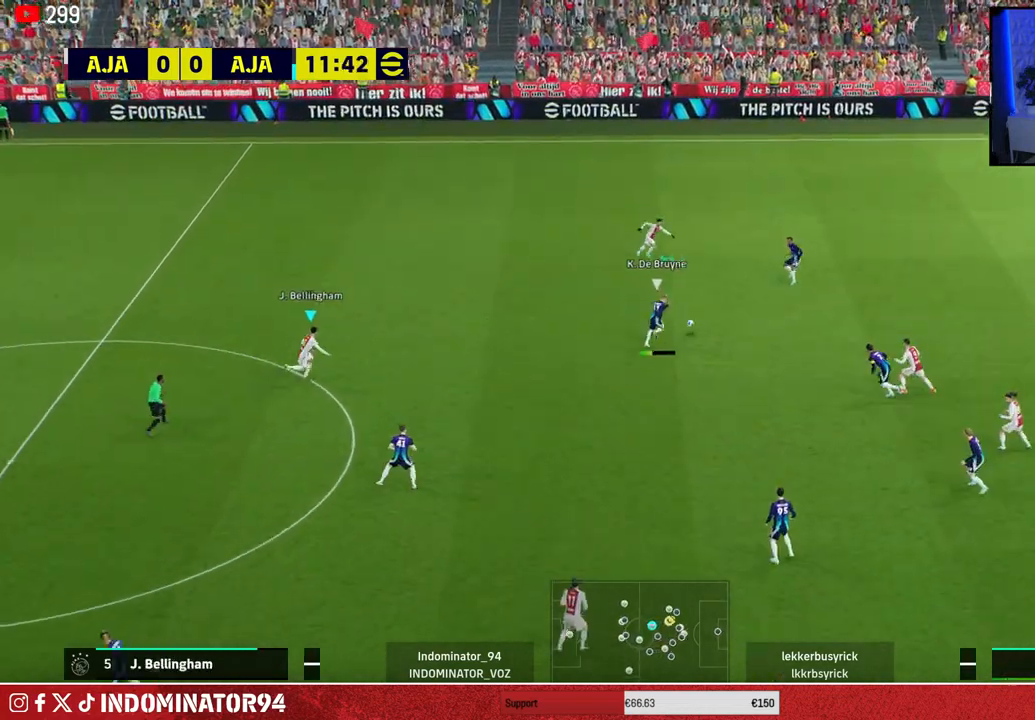
{"buttons": ["R1"], "left_stick": "up-left", "right_stick": "center", "events": [[100, "left_stick", "left"], [317, "left_stick", "up-left"]]}
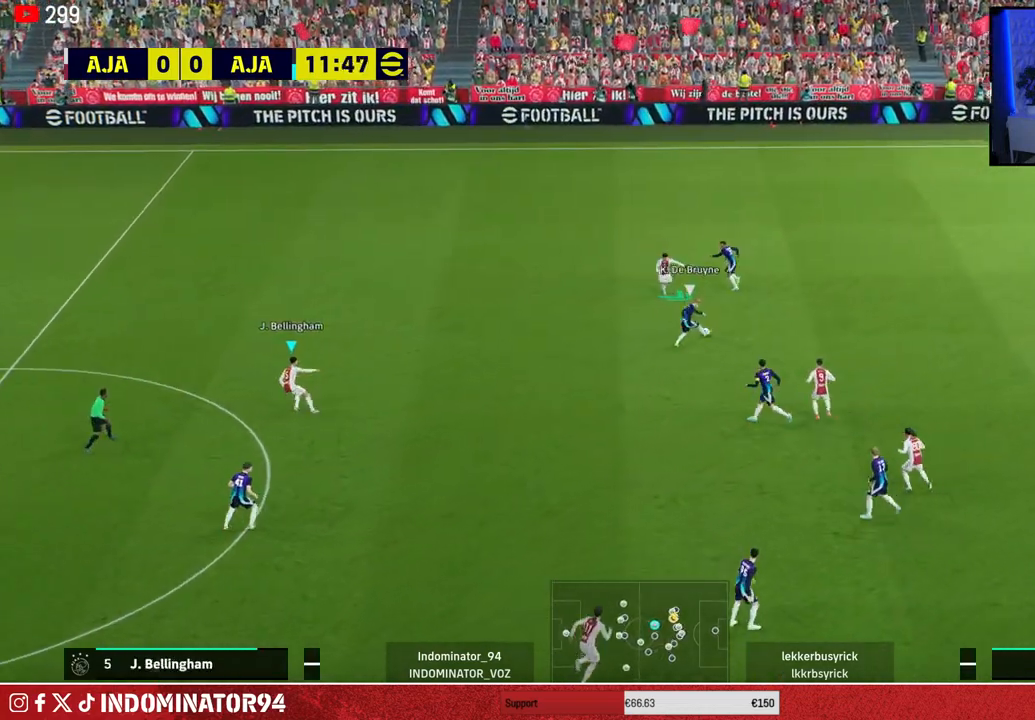
{"buttons": ["R1"], "left_stick": "up-right", "right_stick": "center", "events": [[117, "left_stick", "up"], [350, "left_stick", "up-right"]]}
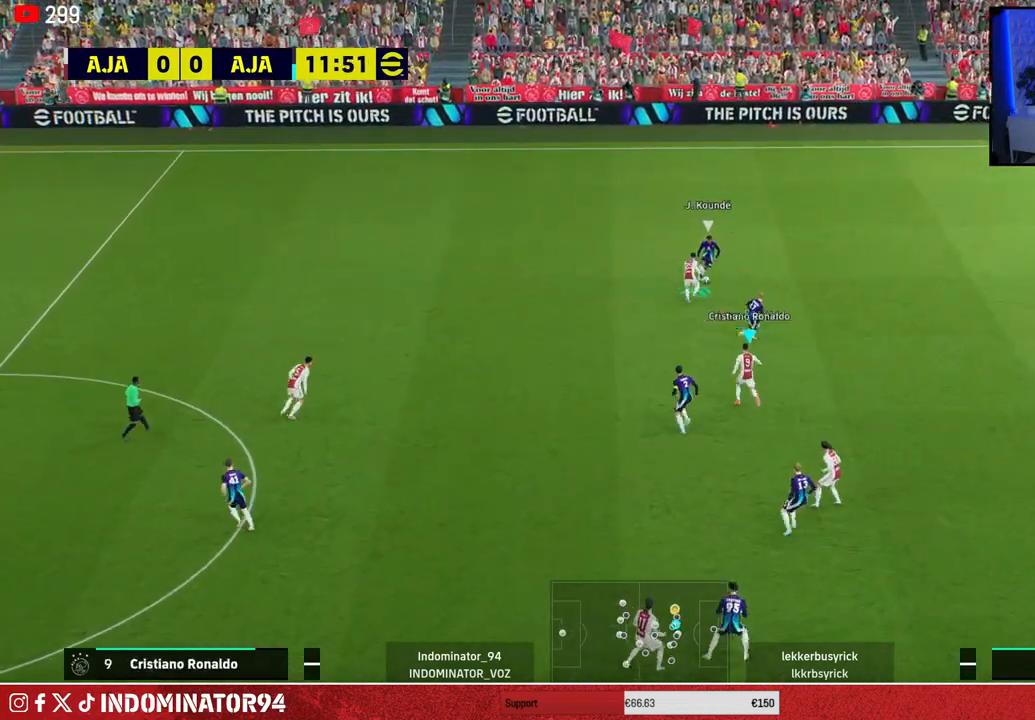
{"buttons": ["L1", "R1"], "left_stick": "up-right", "right_stick": "center", "events": [[383, "L1", "down"]]}
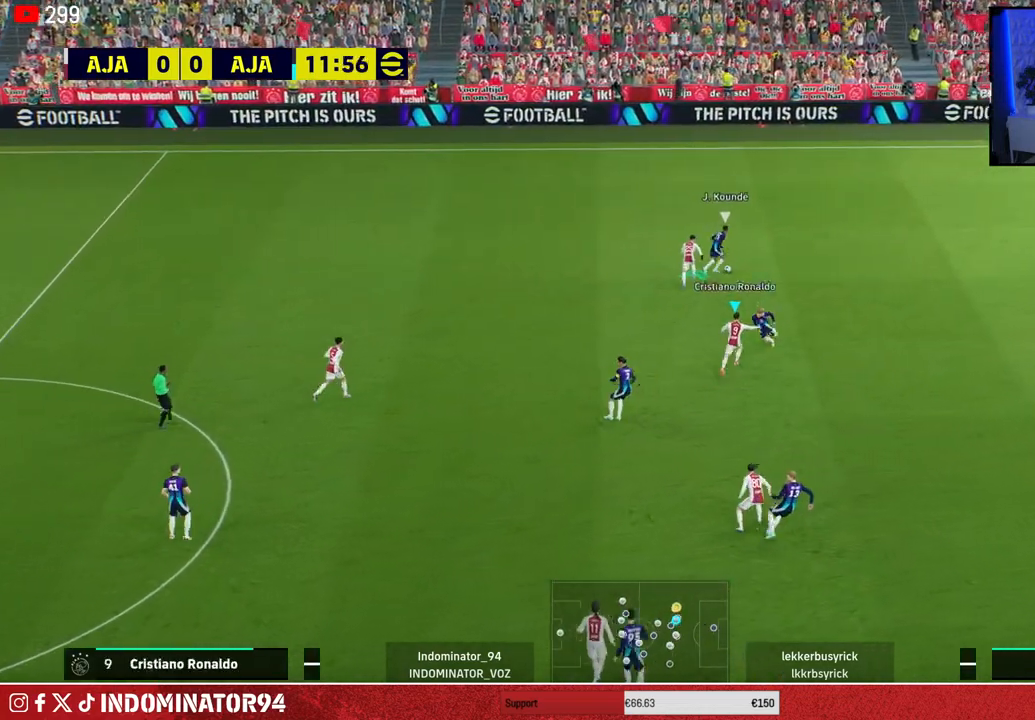
{"buttons": ["R1"], "left_stick": "right", "right_stick": "down", "events": [[33, "L1", "up"], [400, "left_stick", "right"], [500, "right_stick", "down"]]}
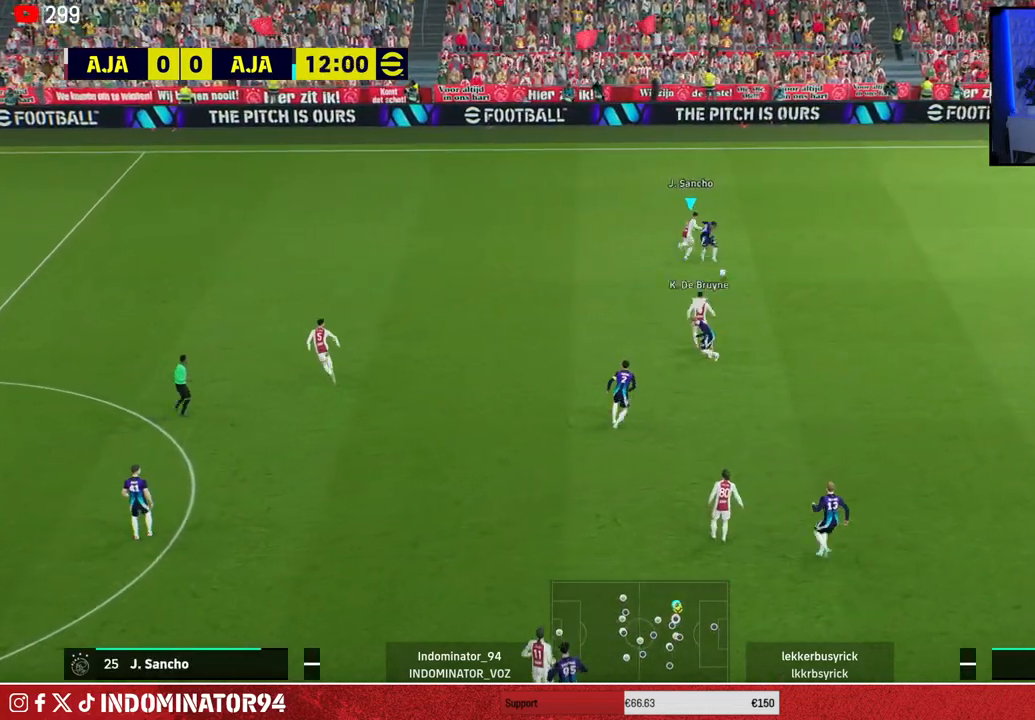
{"buttons": ["R1"], "left_stick": "right", "right_stick": "center", "events": [[67, "L1", "down"], [67, "right_stick", "center"], [183, "L1", "up"]]}
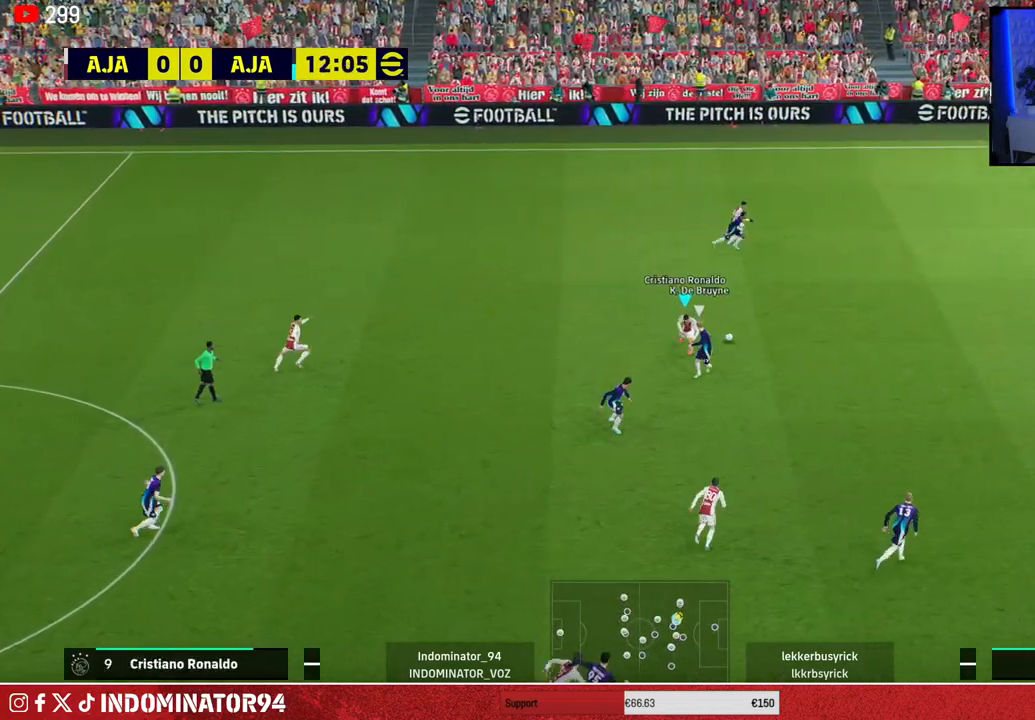
{"buttons": ["R1"], "left_stick": "right", "right_stick": "center", "events": [[350, "right_stick", "down"], [450, "right_stick", "center"]]}
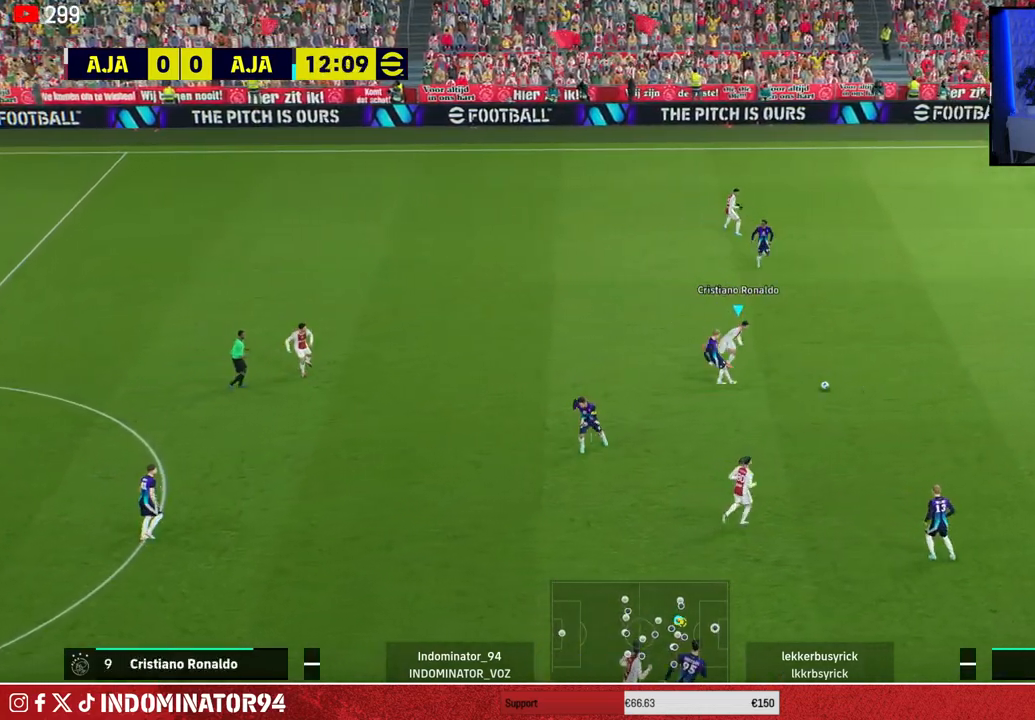
{"buttons": ["SQUARE", "R1"], "left_stick": "down-right", "right_stick": "center", "events": [[417, "SQUARE", "down"], [433, "left_stick", "down-right"]]}